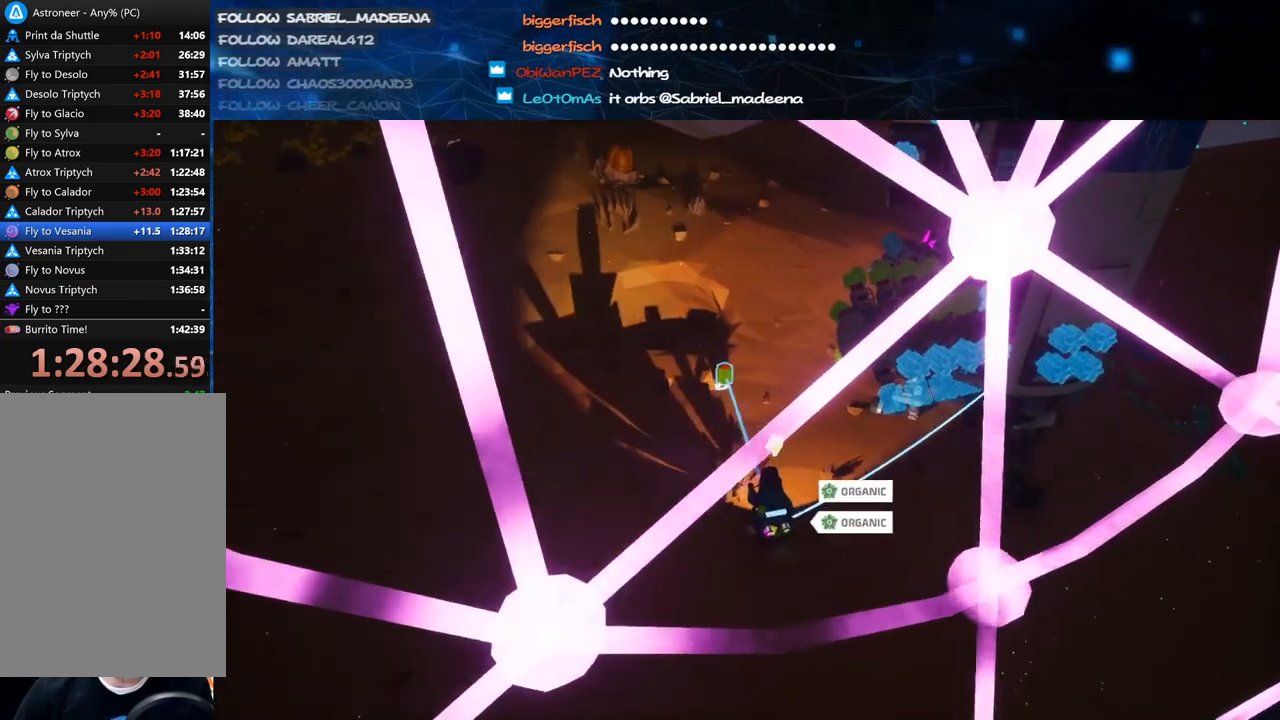
Gameplay with keyboard and mouse; each line is a JSON object with the keys and mouse buttons held at the frame after it. "events" lists presses ("down") and releases ("up") of "a", "alt", "b", "c", "ctrl", "d", "e", "f", "g", "q", "r", "s", "shift", "space", "t", "tab", "v", "w", "x", "z", "mouse_left", "mouse_wheel", "mouse_right", "mouse_mb4" and "mouse_mb5" between this image and that frame as [ms after this image, input, new state], when the widget could be followed in between. "mouse_left", "mouse_wheel", "mouse_right", "mouse_mb4", "mouse_mb5" = the "left", "wheel", "right", "mb4", "mb5" buttons of the "mouse" list. No other keys are recorded. "wheel" means that the mouse wheel is clicked or scrolled. Mouse movement is not recorded.
{"keys": [], "mouse": [], "events": [[40, "w", "down"], [60, "mouse_right", "down"], [120, "a", "down"], [120, "e", "up"], [160, "a", "up"], [240, "d", "down"], [260, "s", "down"], [320, "w", "up"], [340, "s", "up"], [360, "d", "up"], [360, "mouse_right", "up"]]}
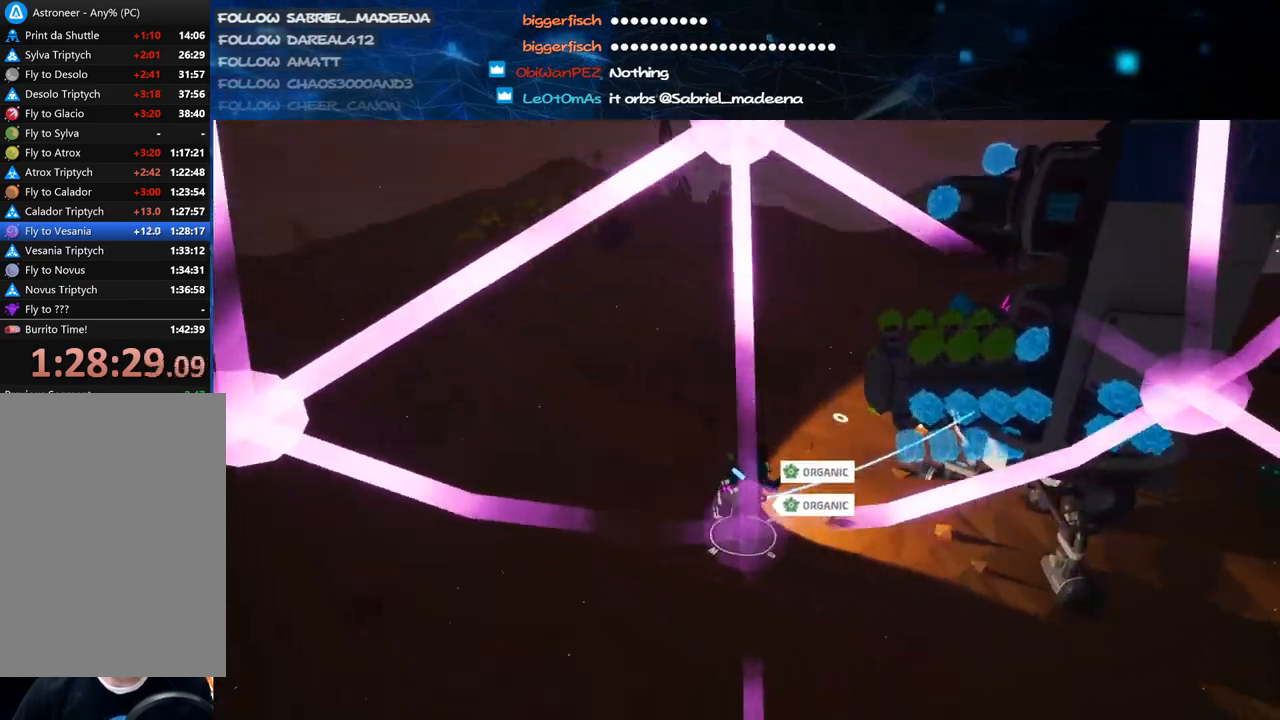
{"keys": [], "mouse": [], "events": []}
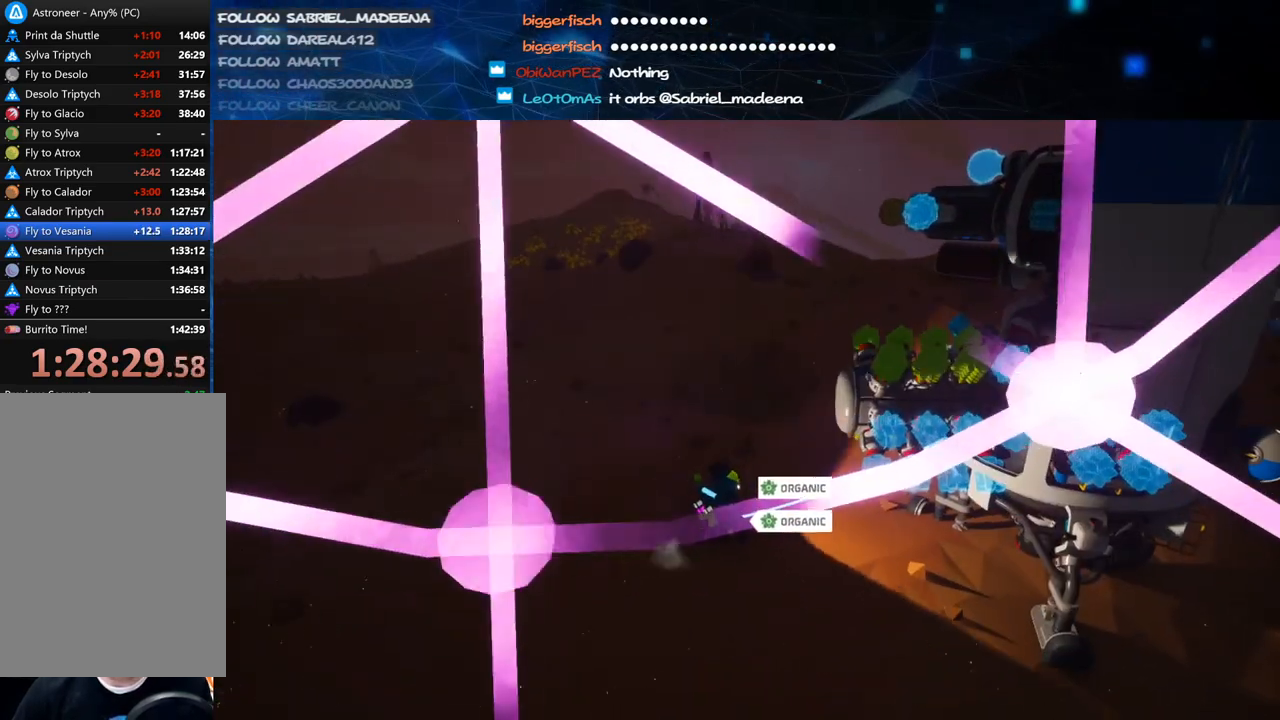
{"keys": ["f"], "mouse": [], "events": [[340, "mouse_left", "down"], [420, "mouse_left", "up"], [440, "f", "down"]]}
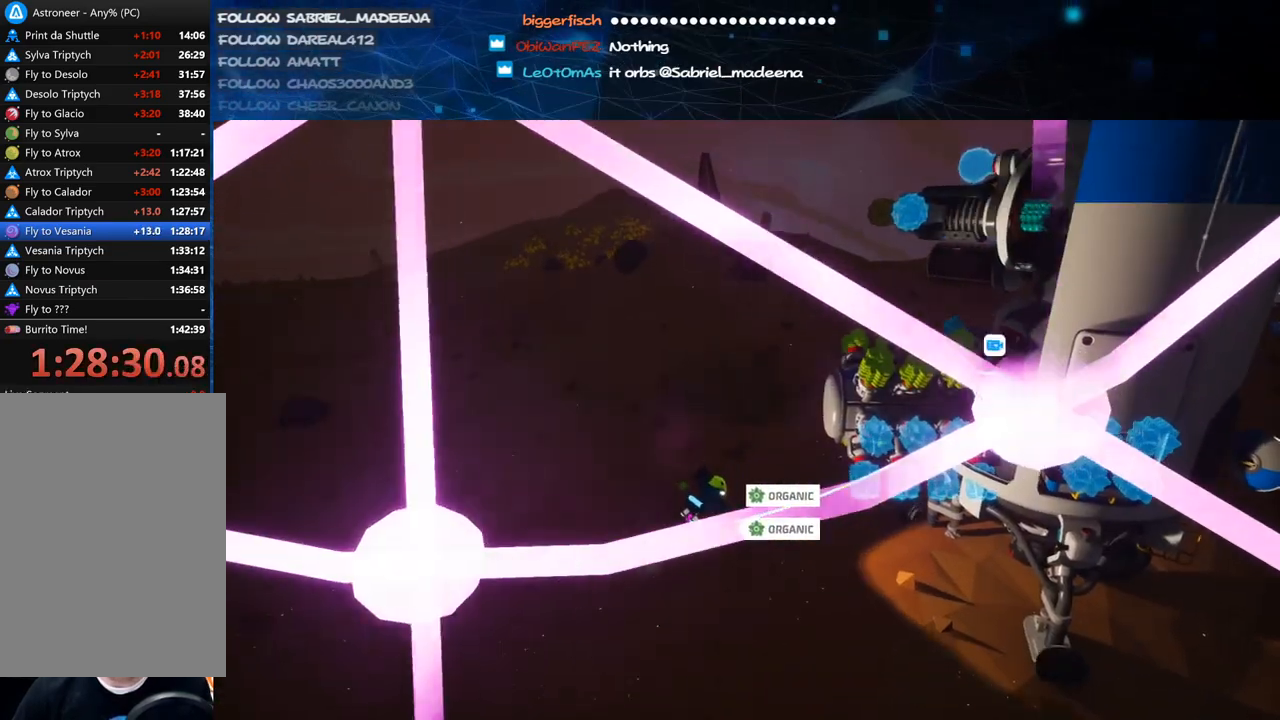
{"keys": [], "mouse": [], "events": [[40, "f", "up"], [240, "mouse_left", "down"], [320, "mouse_left", "up"], [340, "f", "down"], [440, "f", "up"]]}
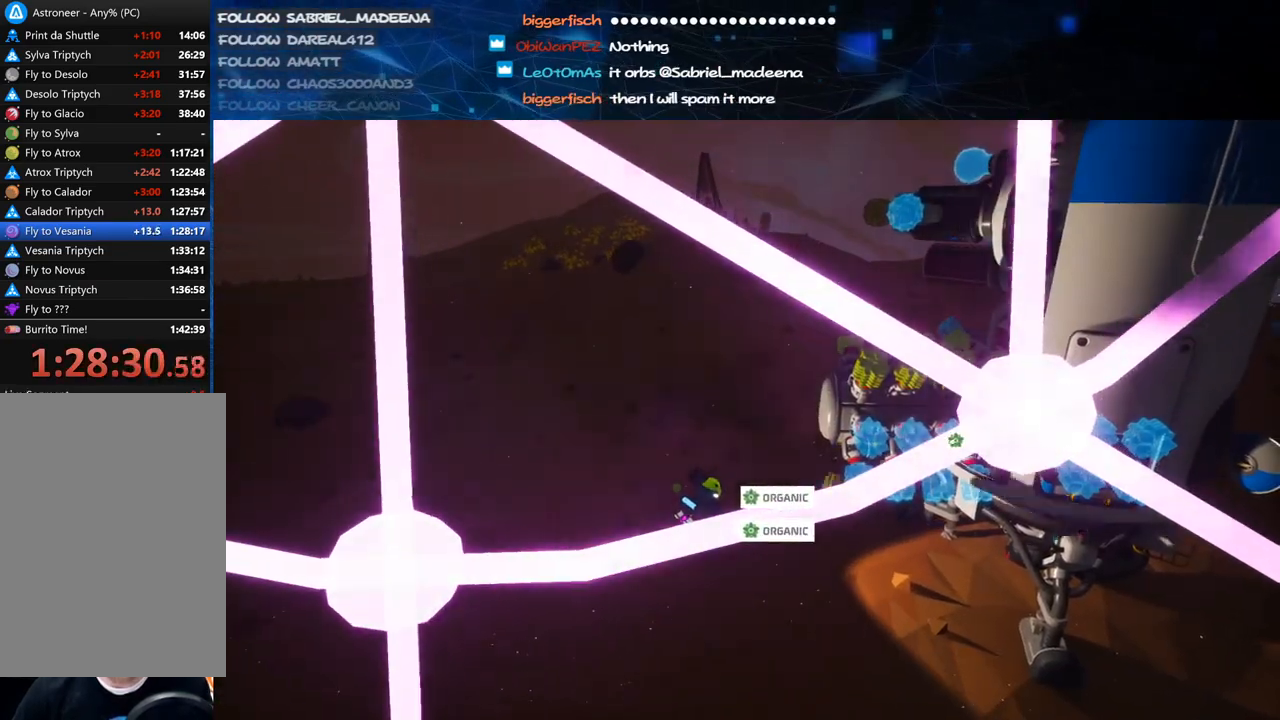
{"keys": [], "mouse": [], "events": [[140, "mouse_left", "down"], [220, "f", "down"], [220, "mouse_left", "up"], [320, "f", "up"]]}
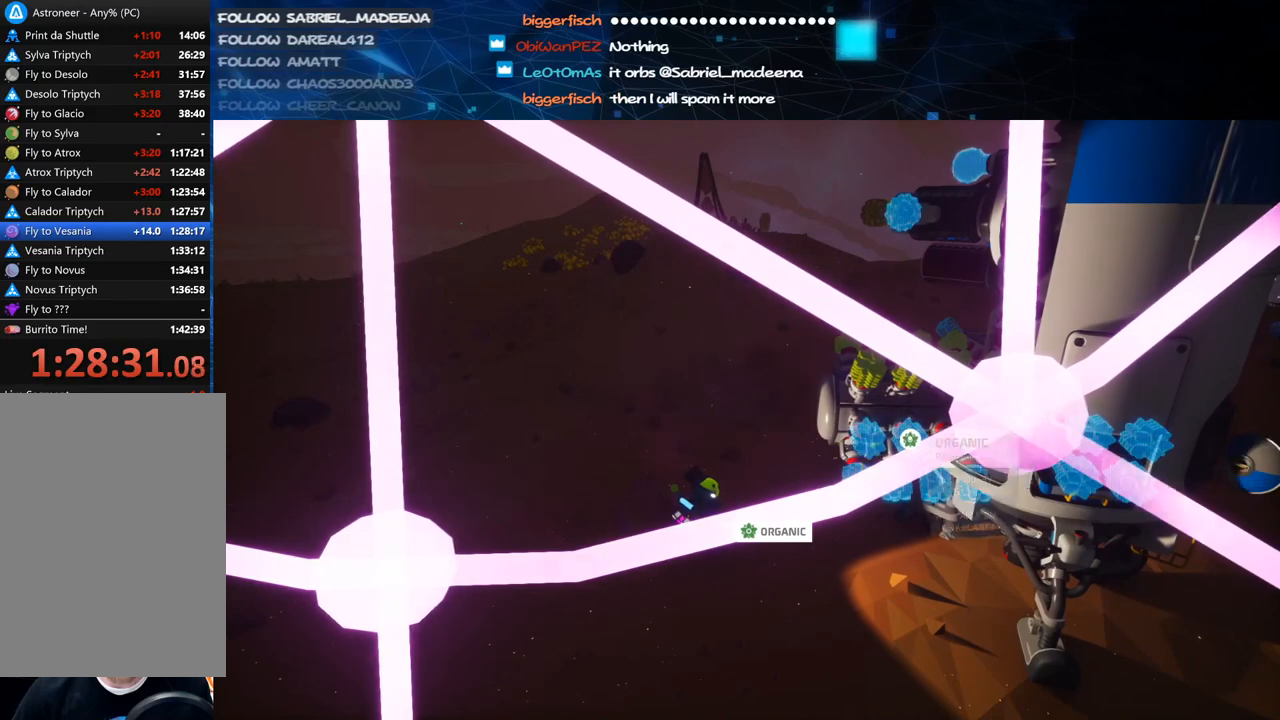
{"keys": [], "mouse": [], "events": [[20, "mouse_left", "down"], [80, "f", "down"], [140, "mouse_right", "down"], [160, "mouse_left", "up"], [180, "f", "up"], [440, "mouse_right", "up"]]}
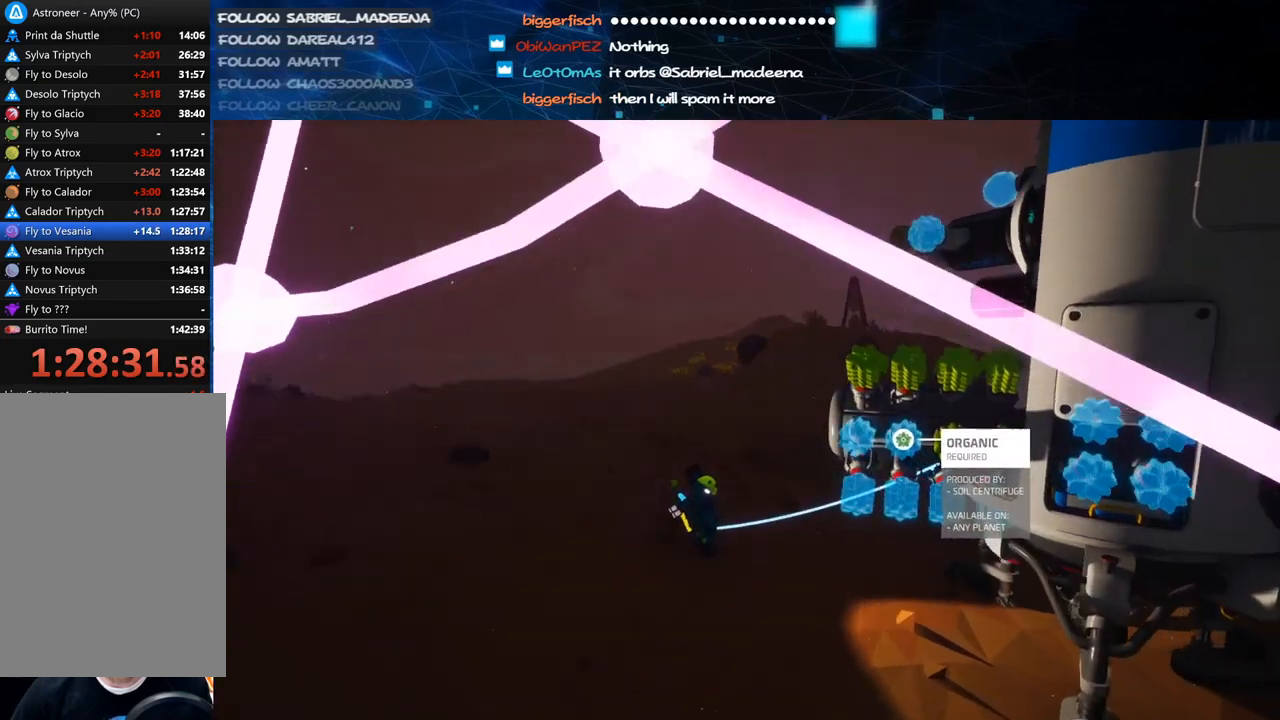
{"keys": [], "mouse": [], "events": []}
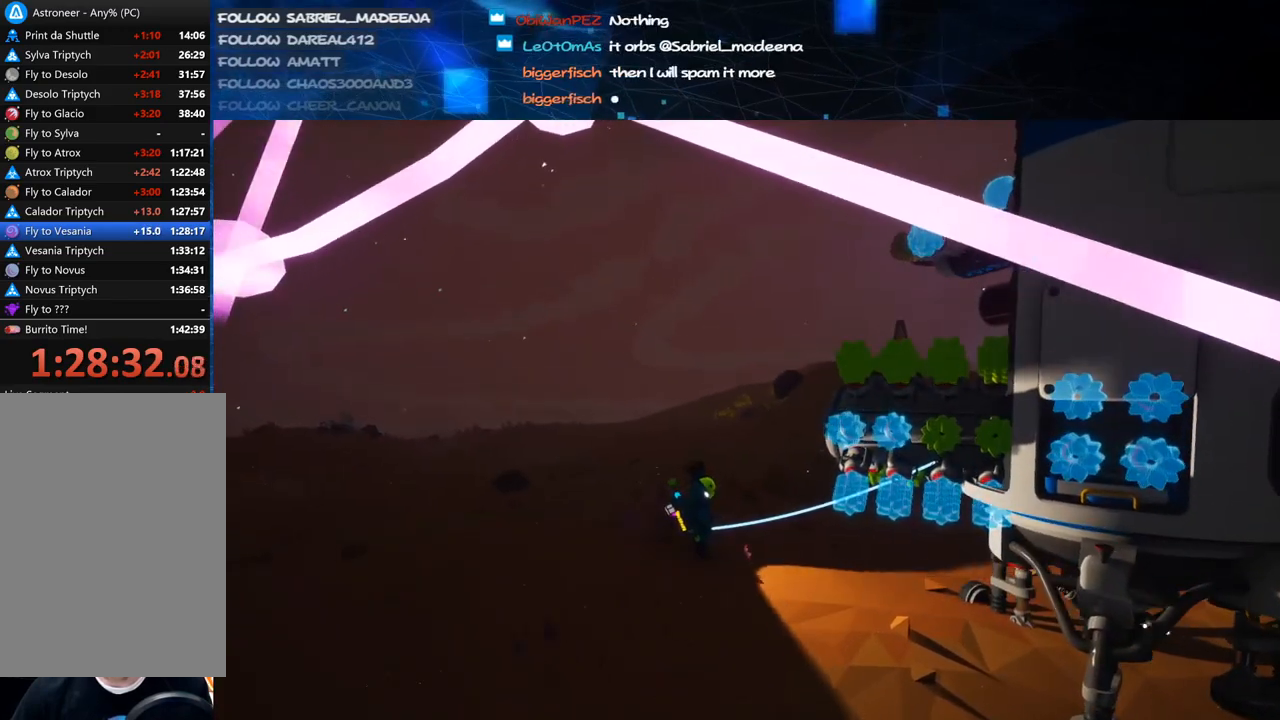
{"keys": [], "mouse": [], "events": []}
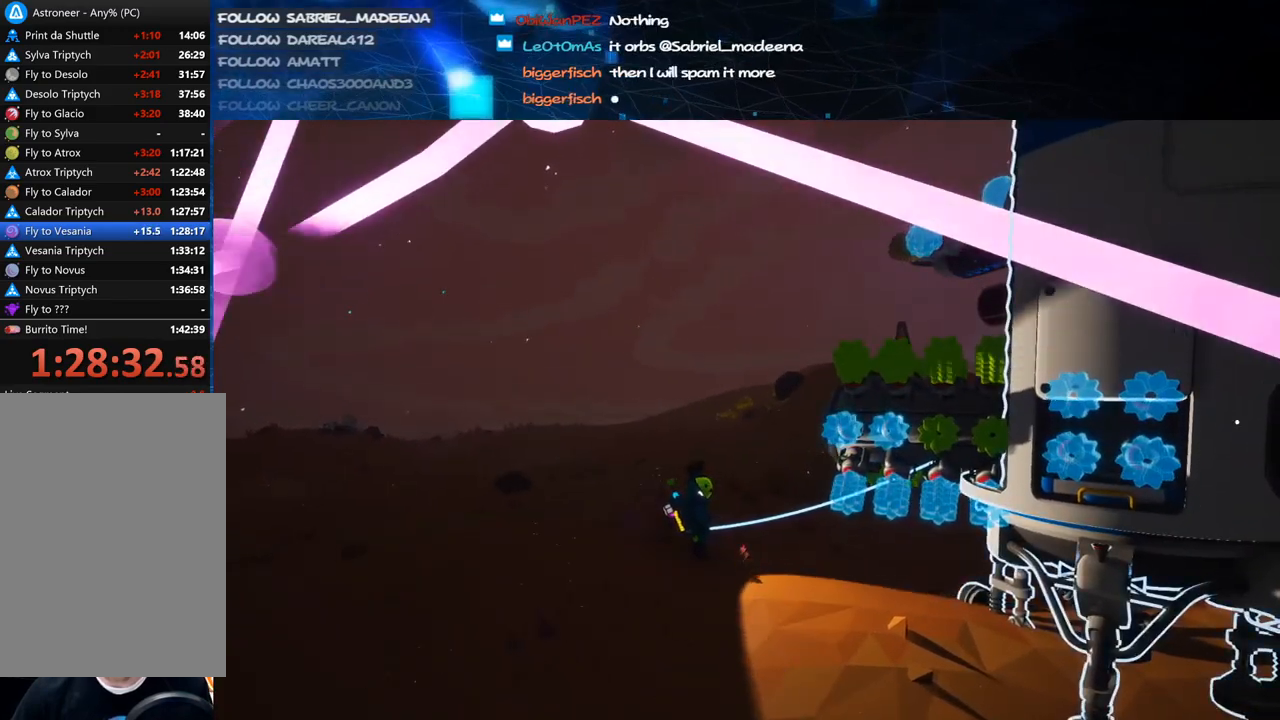
{"keys": [], "mouse": [], "events": [[260, "f", "down"], [340, "f", "up"]]}
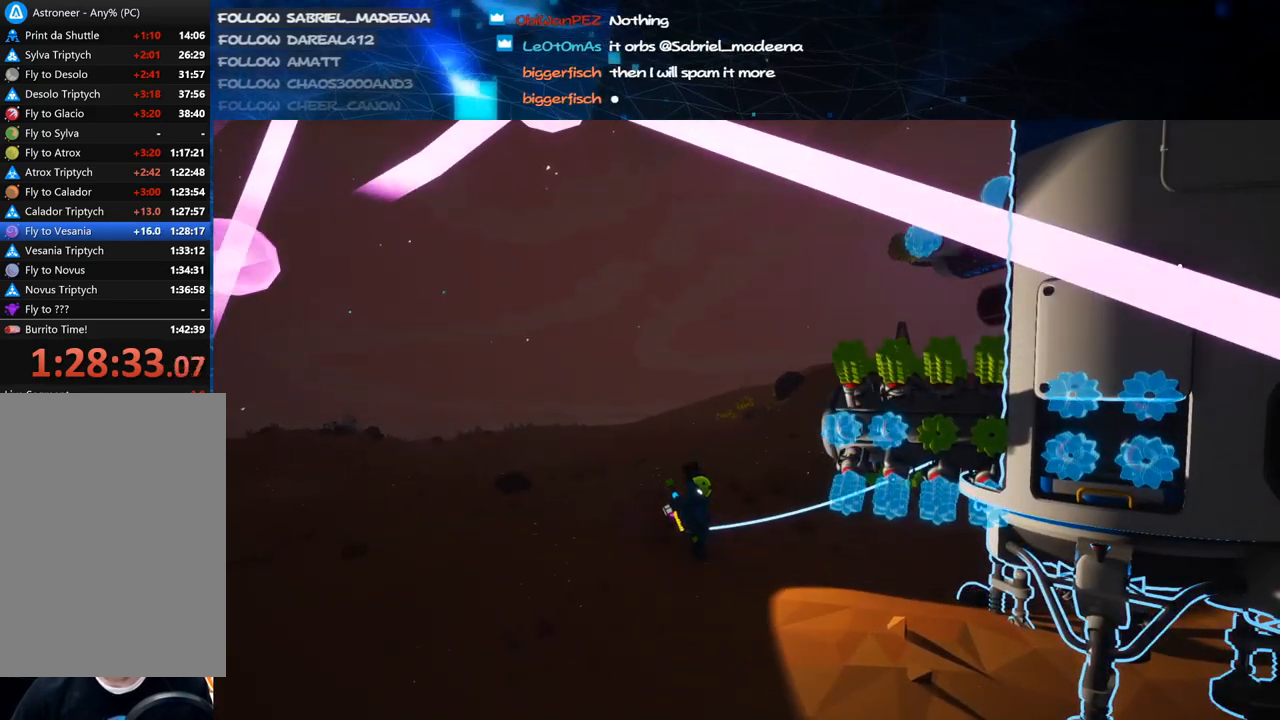
{"keys": [], "mouse": [], "events": []}
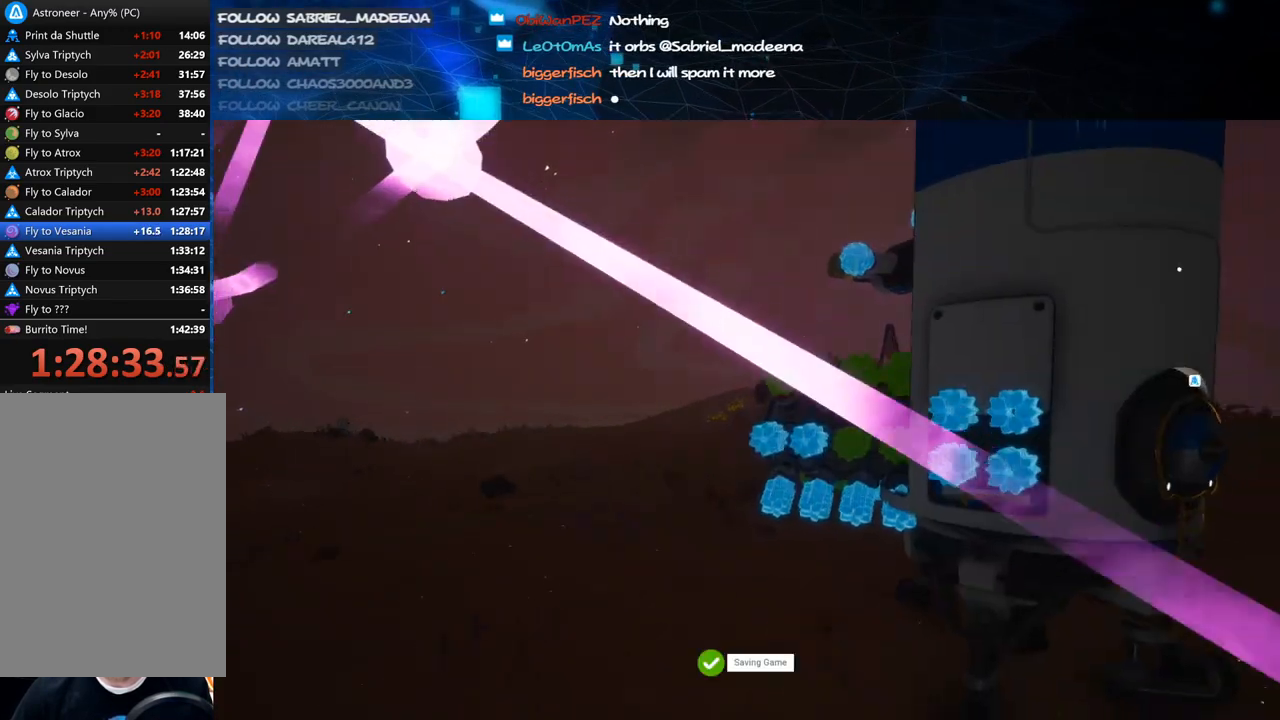
{"keys": [], "mouse": [], "events": [[180, "v", "down"], [260, "v", "up"]]}
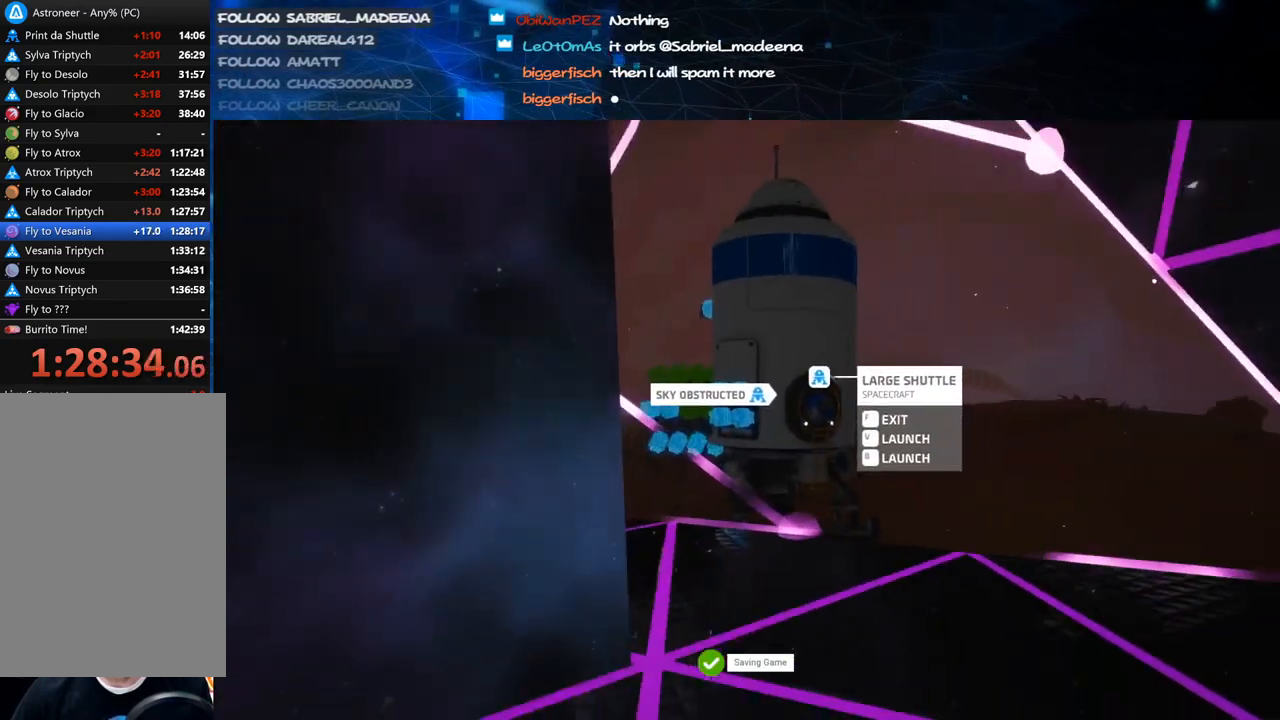
{"keys": [], "mouse": ["right"], "events": [[260, "mouse_right", "down"]]}
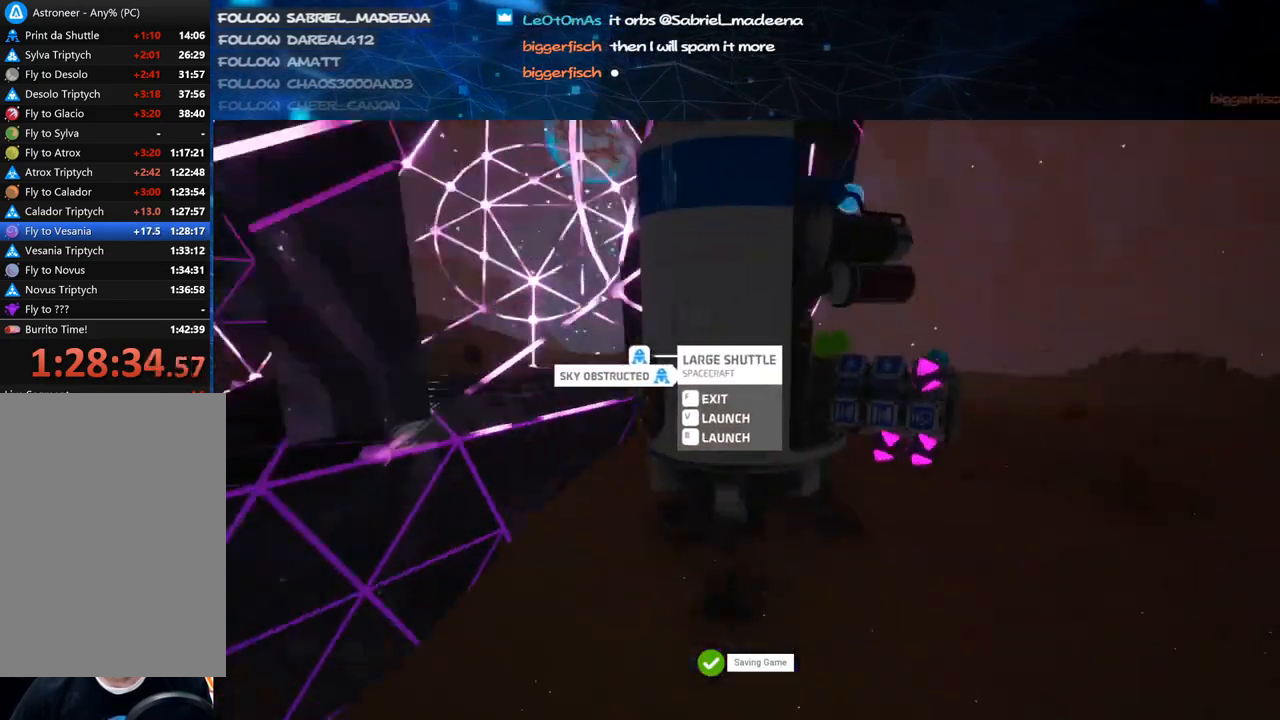
{"keys": ["s"], "mouse": [], "events": [[20, "mouse_right", "up"], [180, "f", "down"], [240, "f", "up"], [320, "s", "down"]]}
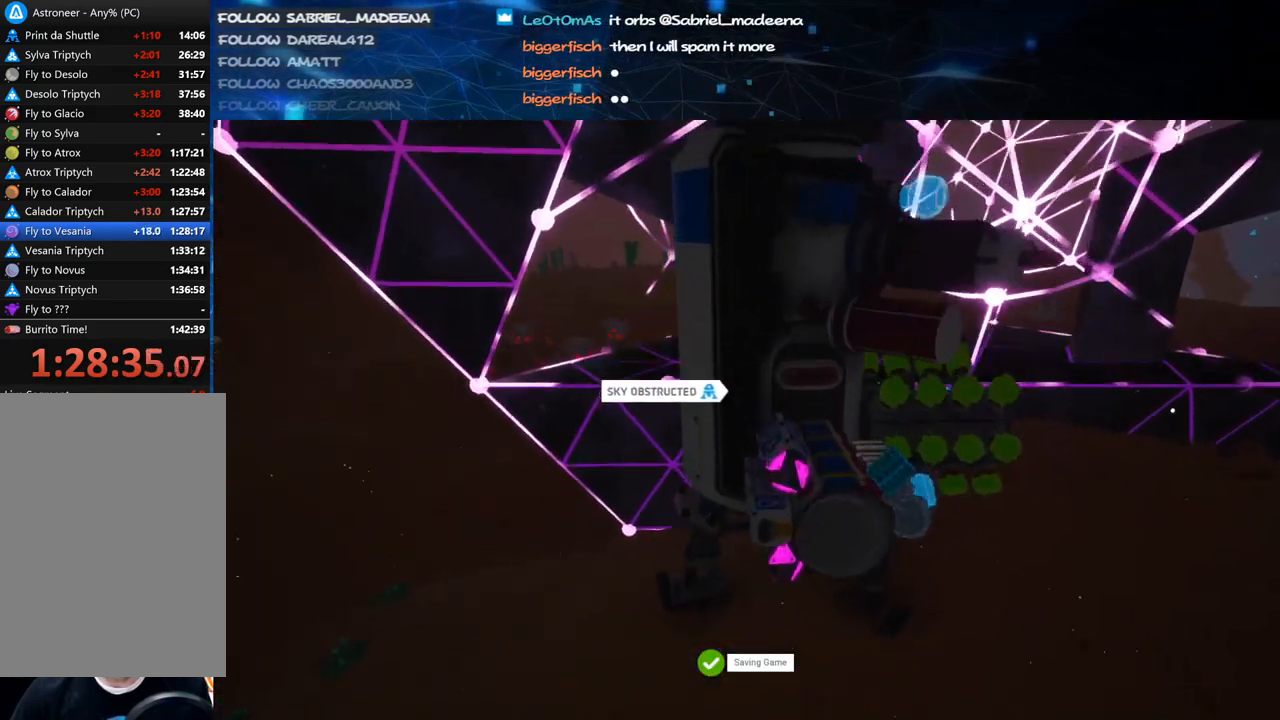
{"keys": ["d", "s", "shift"], "mouse": [], "events": [[80, "mouse_right", "down"], [100, "a", "down"], [340, "a", "up"], [340, "mouse_right", "up"], [340, "shift", "down"], [480, "d", "down"]]}
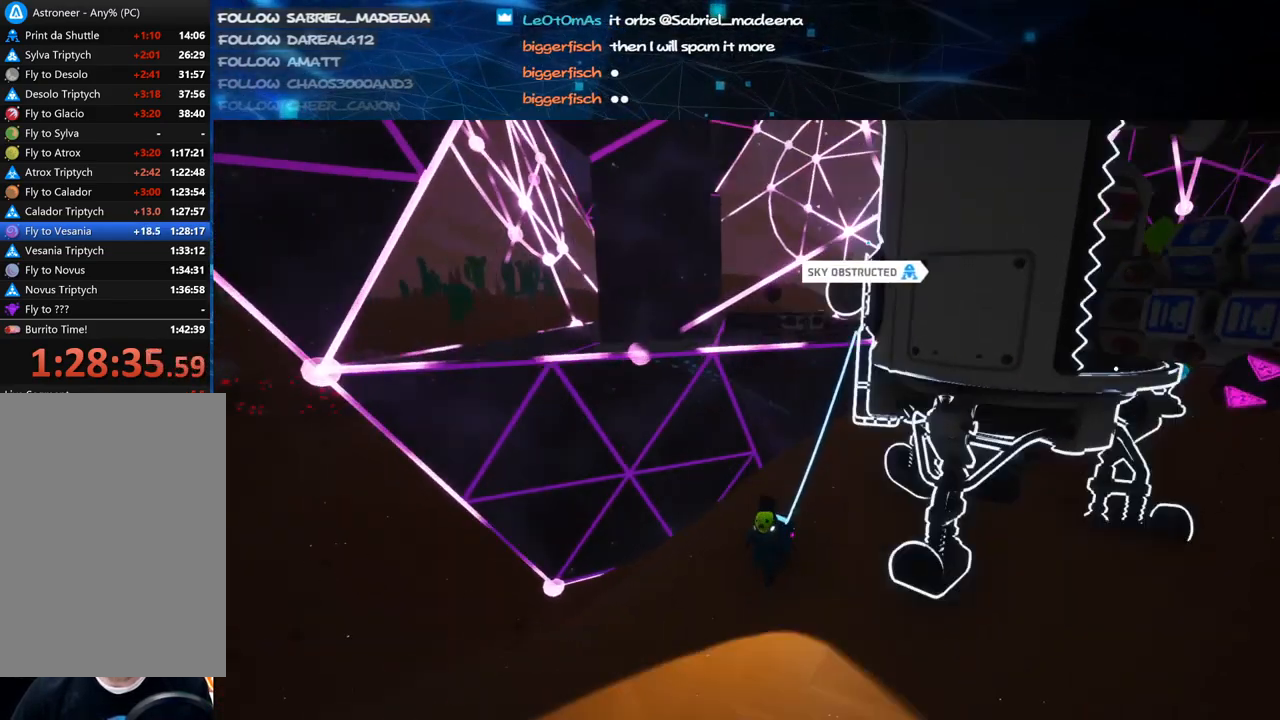
{"keys": ["d", "s", "space"], "mouse": [], "events": [[360, "shift", "up"], [440, "space", "down"]]}
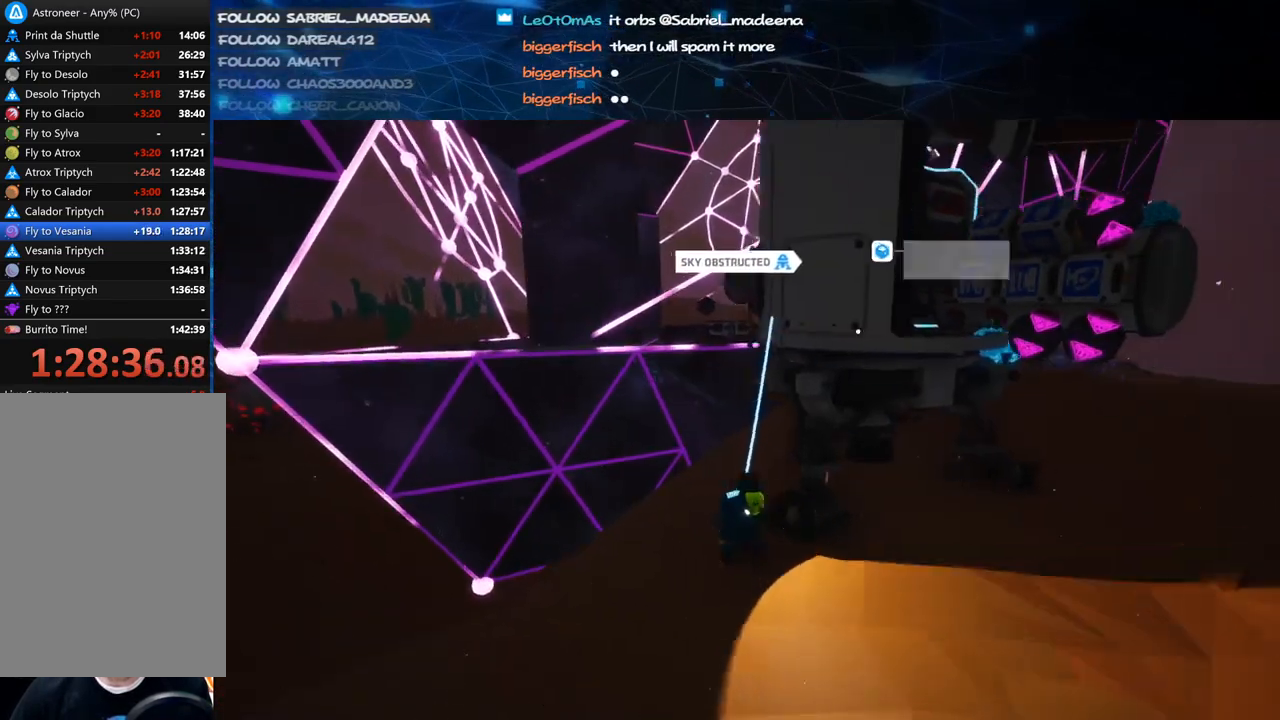
{"keys": ["d"], "mouse": [], "events": [[60, "mouse_left", "down"], [140, "mouse_right", "down"], [140, "space", "up"], [220, "mouse_left", "up"], [340, "mouse_right", "up"], [380, "s", "up"]]}
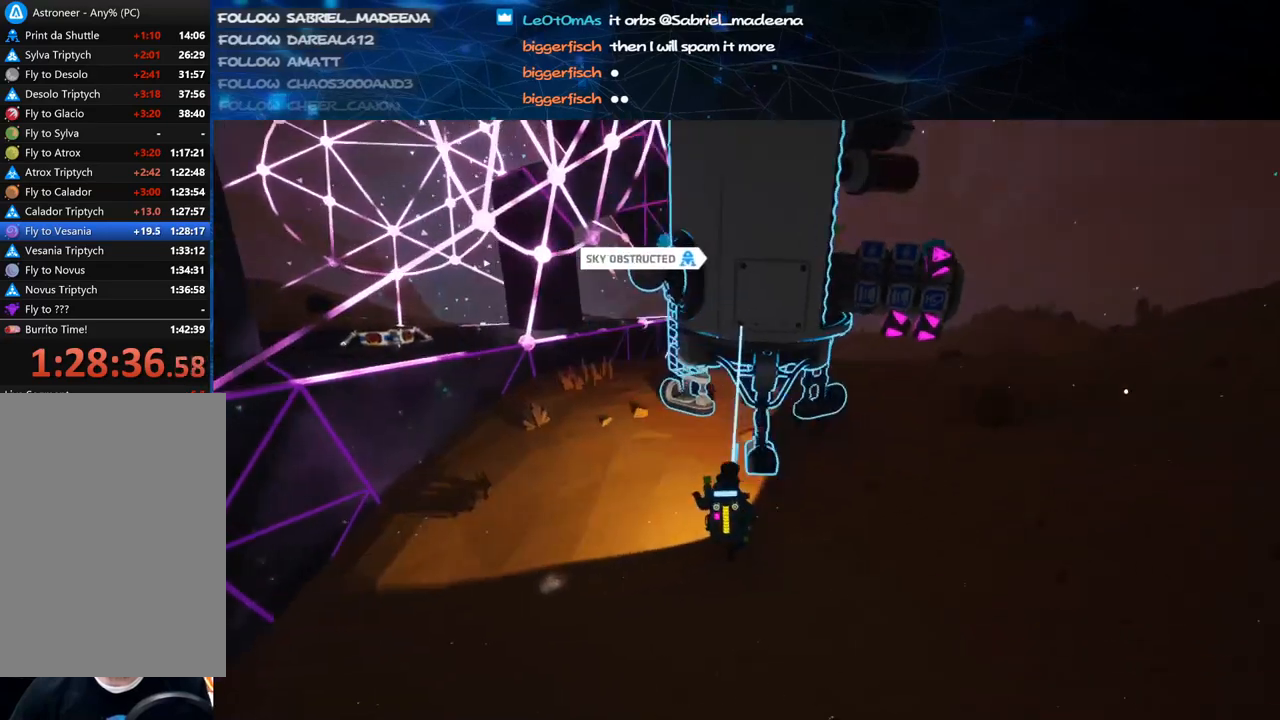
{"keys": ["d", "w"], "mouse": [], "events": [[80, "w", "down"]]}
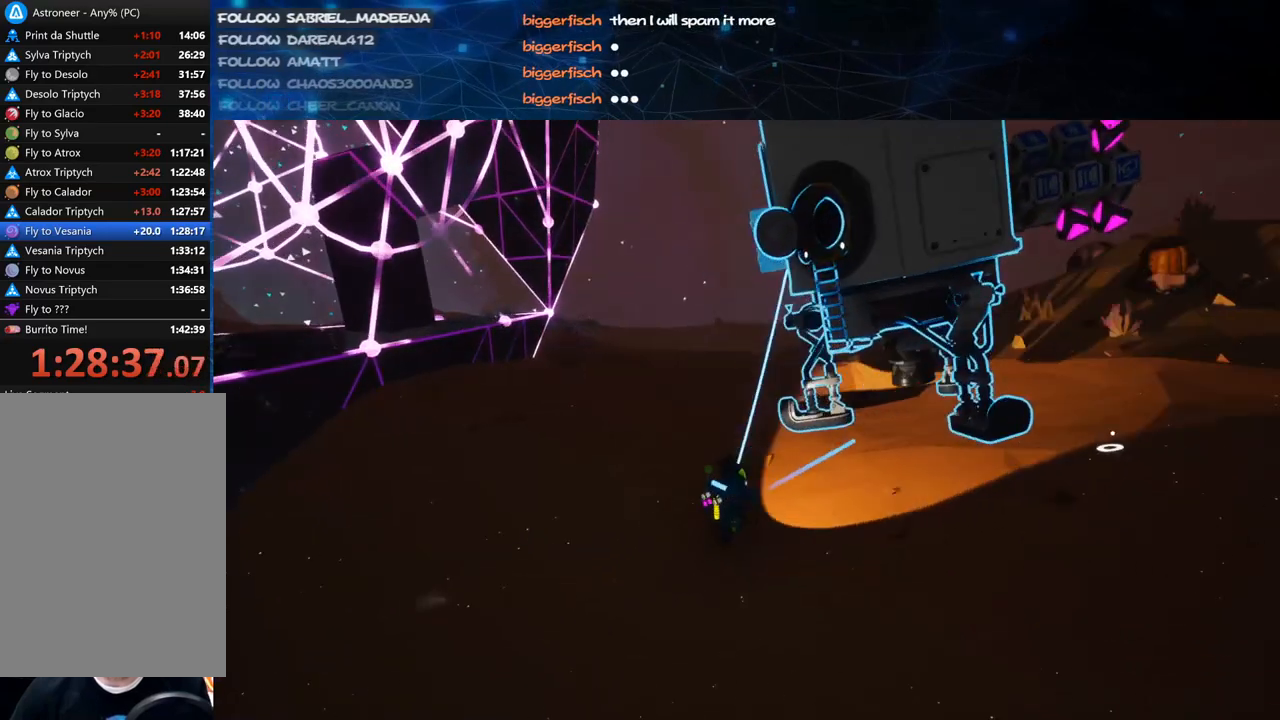
{"keys": [], "mouse": [], "events": [[140, "w", "up"], [220, "mouse_left", "down"], [240, "d", "up"], [300, "mouse_left", "up"]]}
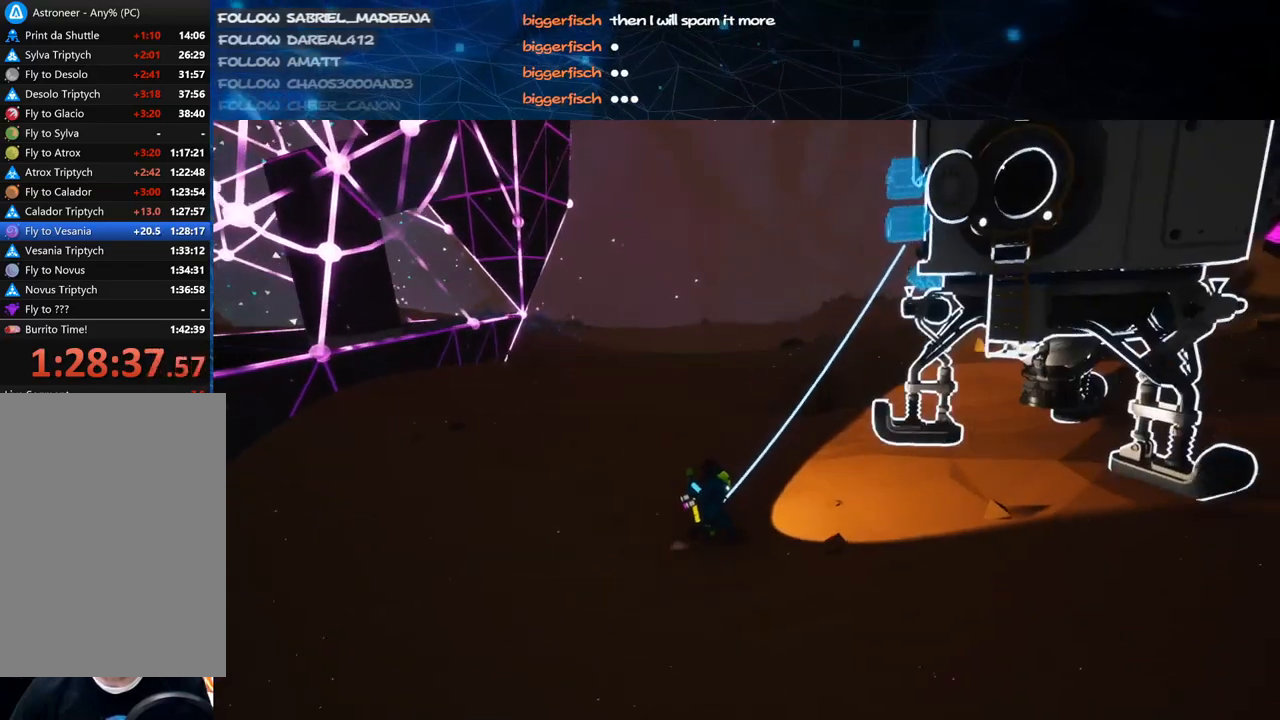
{"keys": ["v"], "mouse": [], "events": [[20, "f", "down"], [120, "f", "up"], [480, "v", "down"]]}
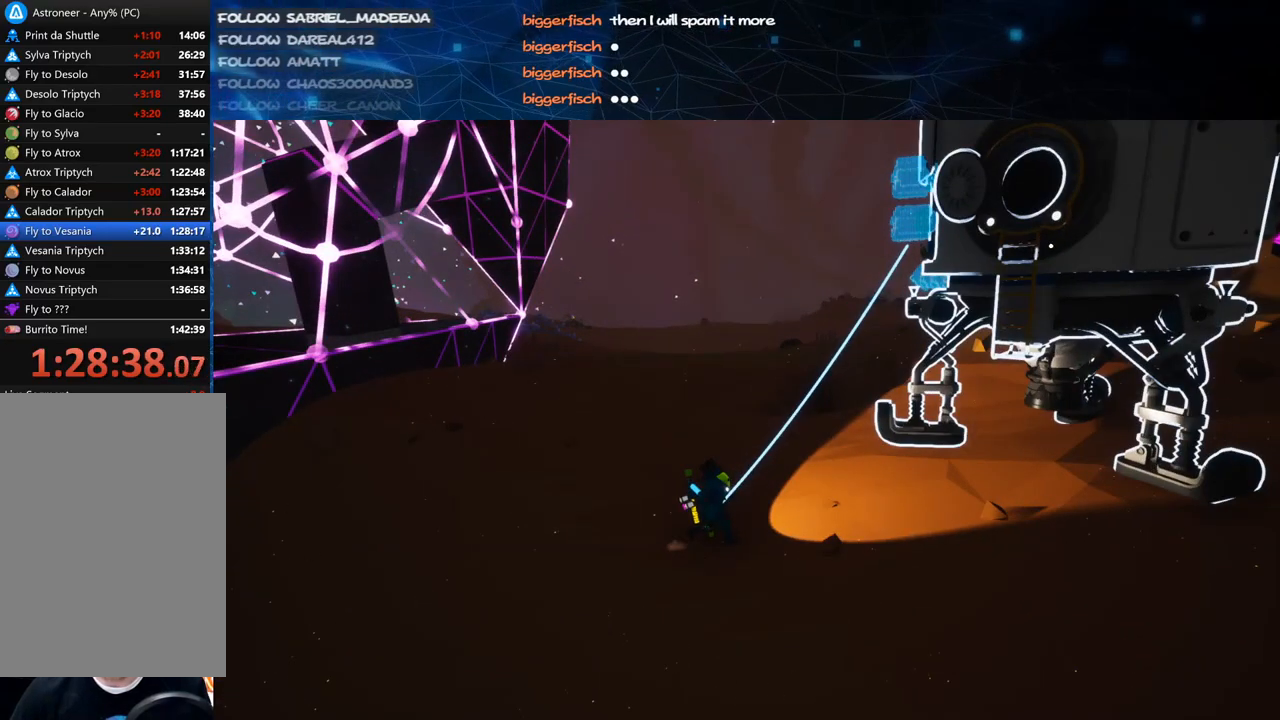
{"keys": [], "mouse": [], "events": [[60, "v", "up"]]}
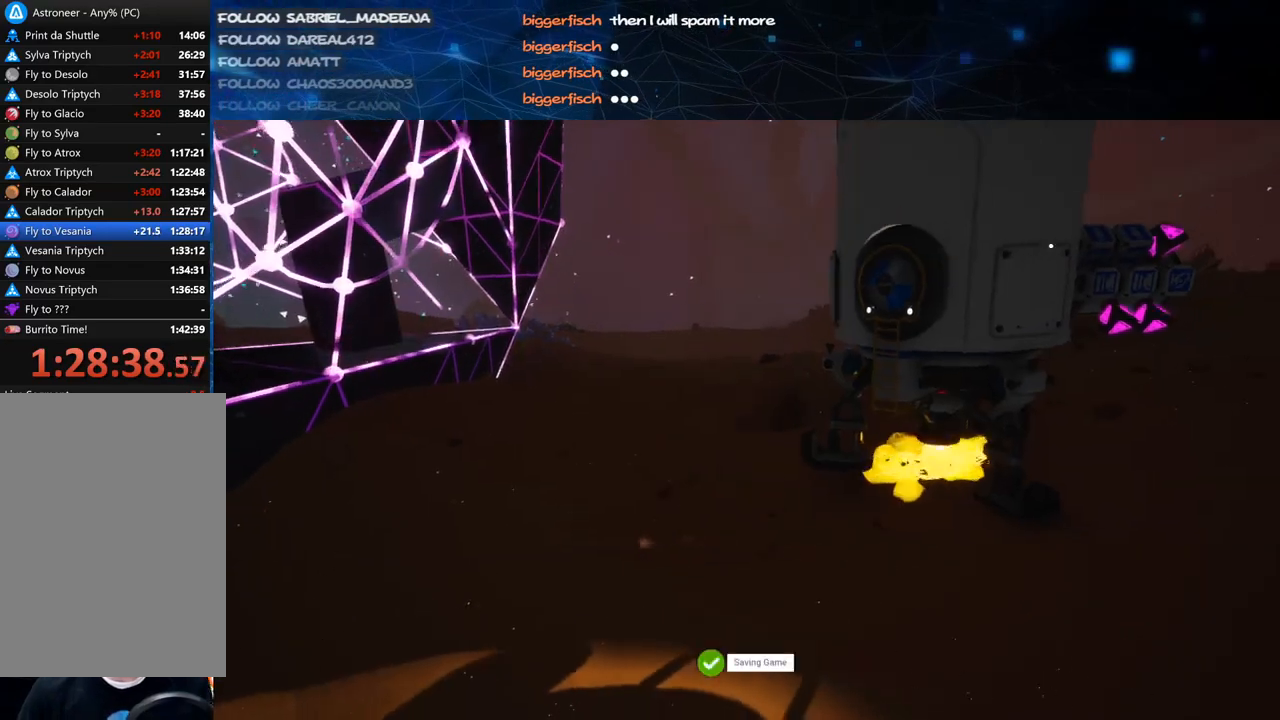
{"keys": [], "mouse": [], "events": []}
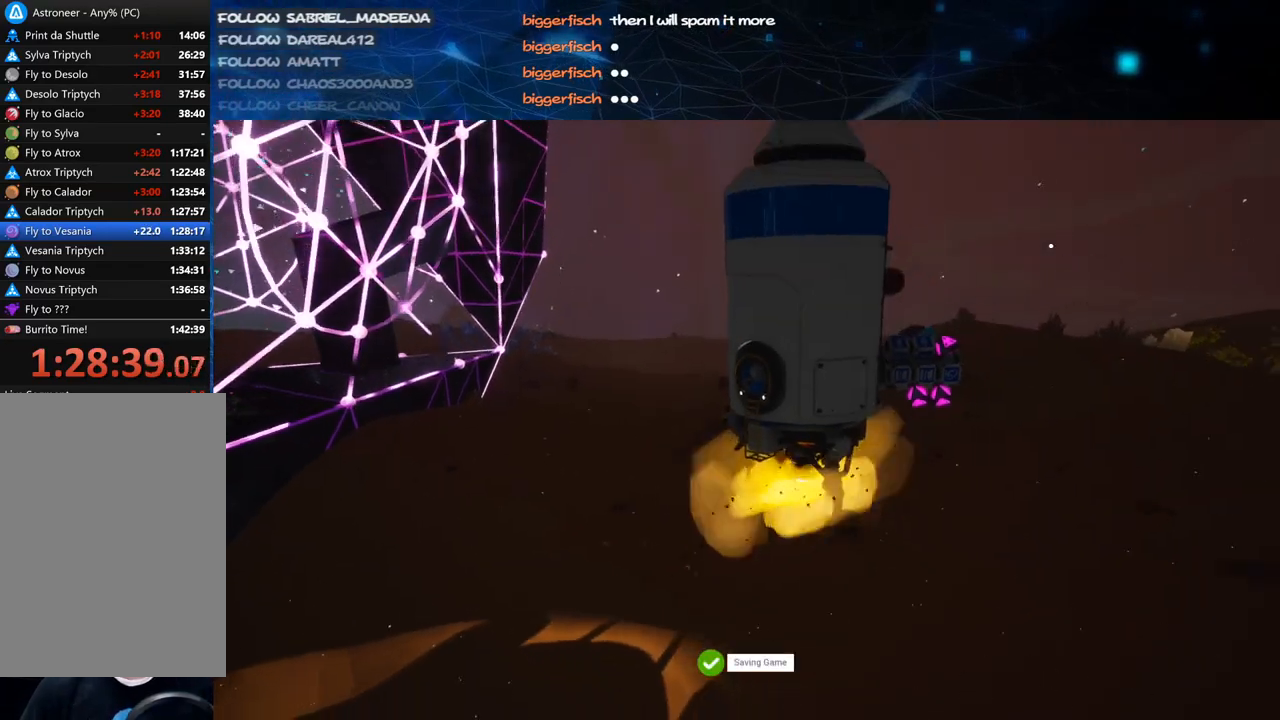
{"keys": [], "mouse": [], "events": []}
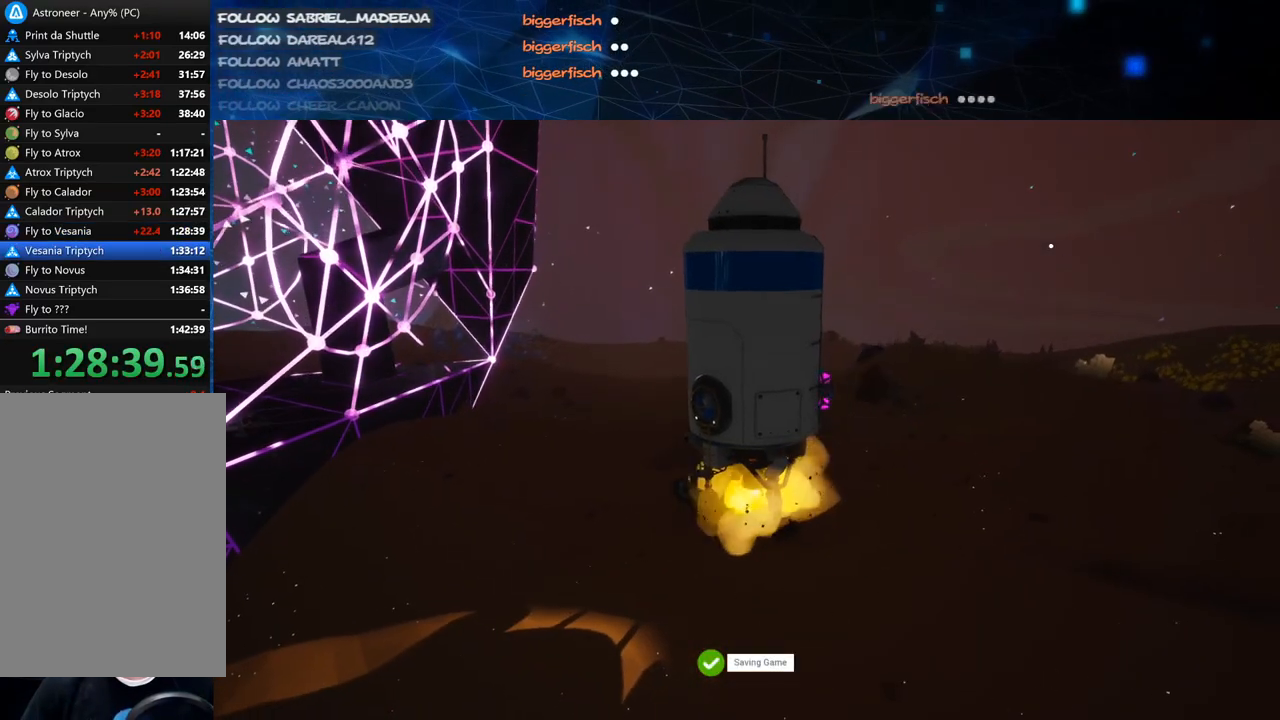
{"keys": [], "mouse": [], "events": []}
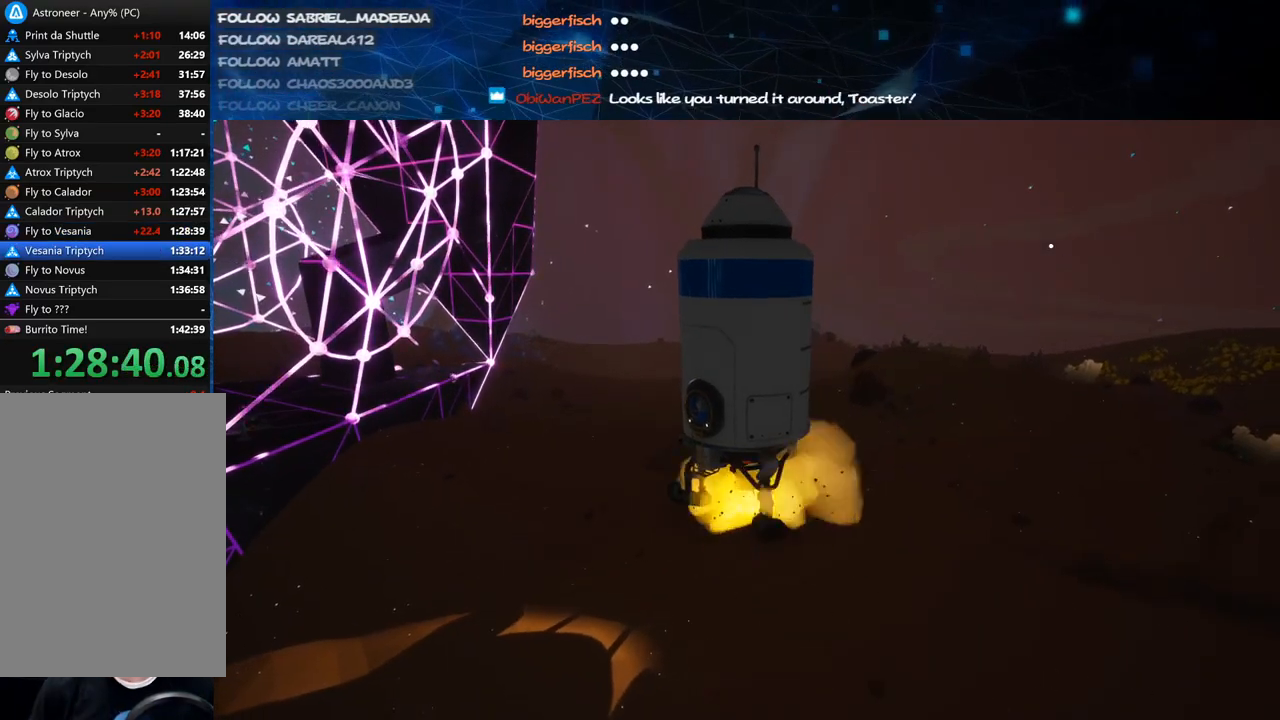
{"keys": [], "mouse": [], "events": []}
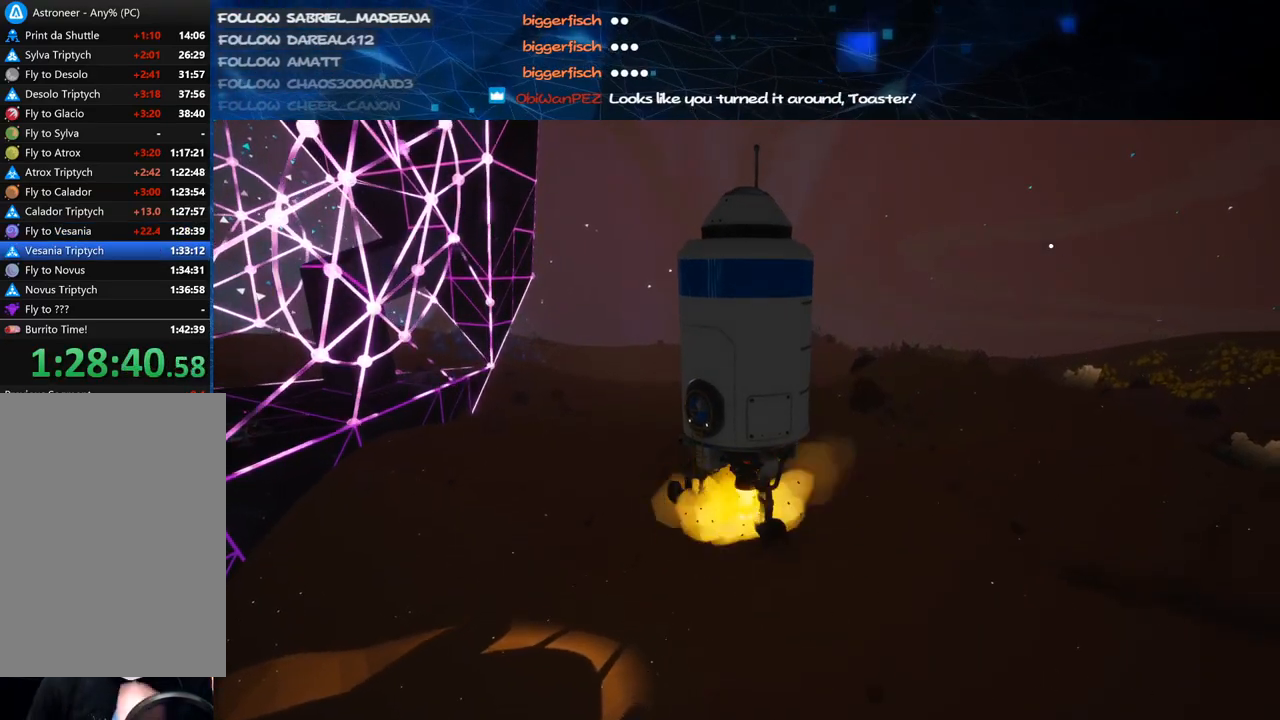
{"keys": [], "mouse": [], "events": []}
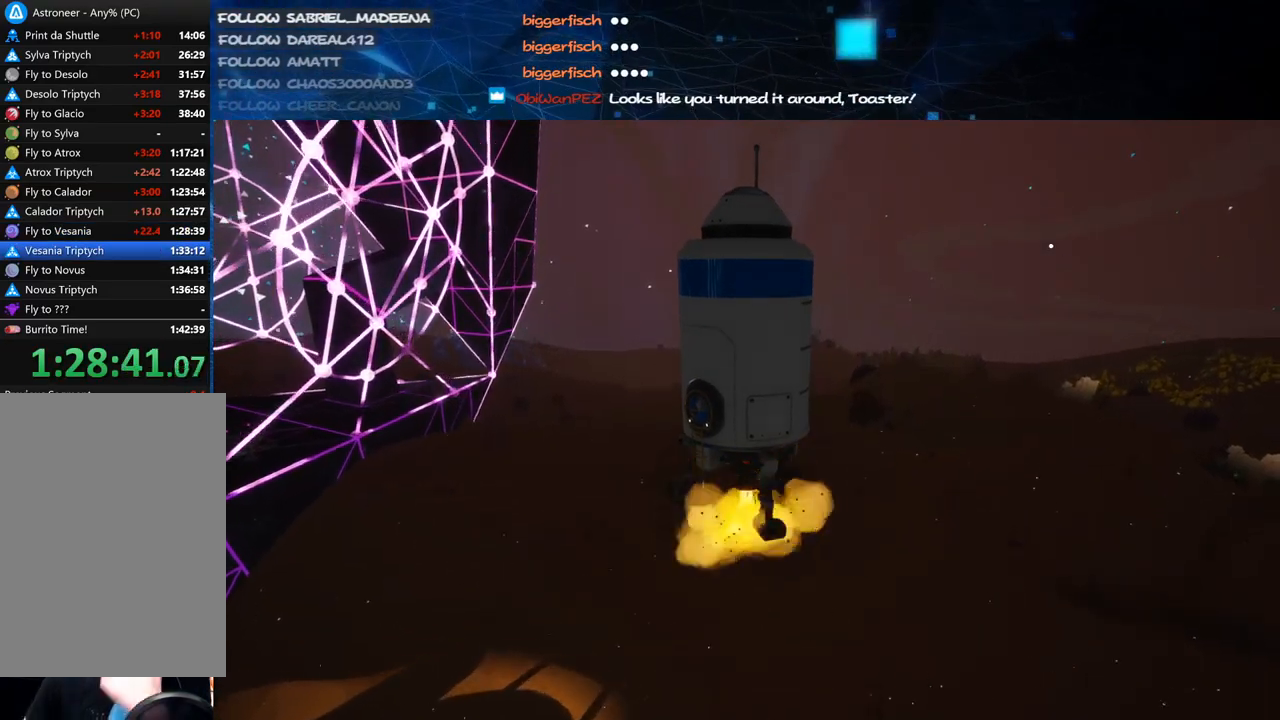
{"keys": [], "mouse": [], "events": []}
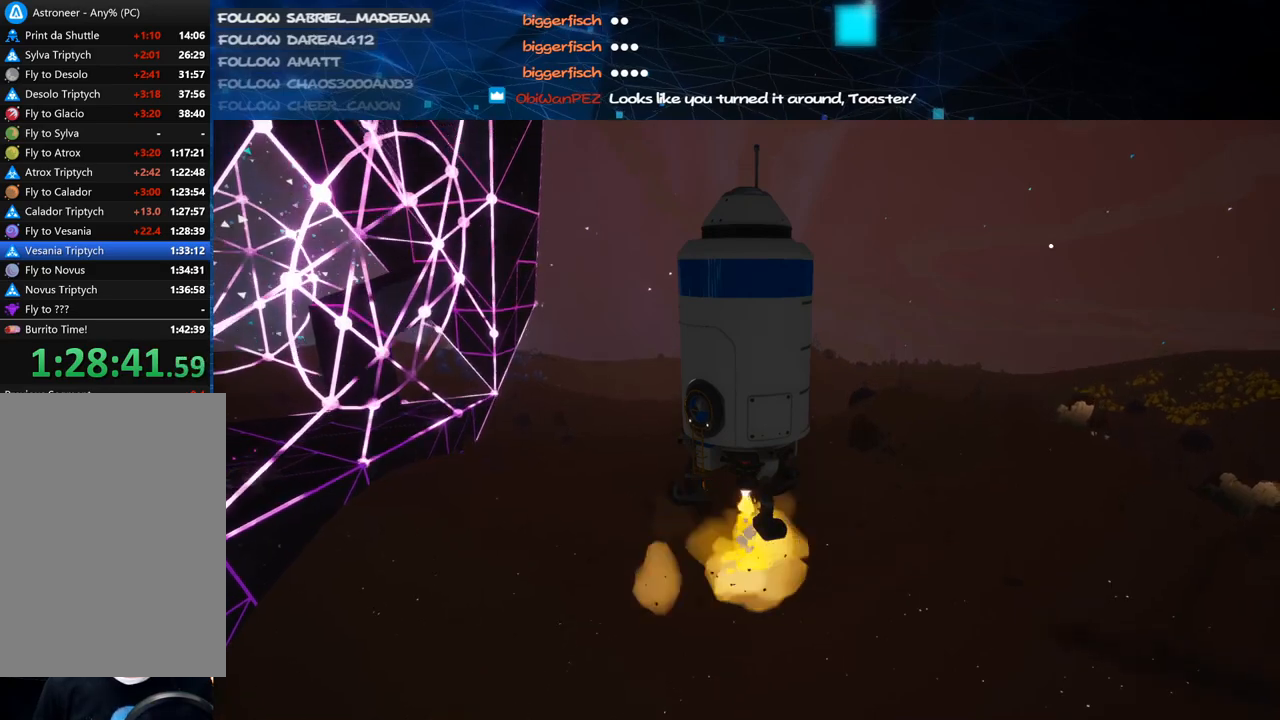
{"keys": [], "mouse": [], "events": []}
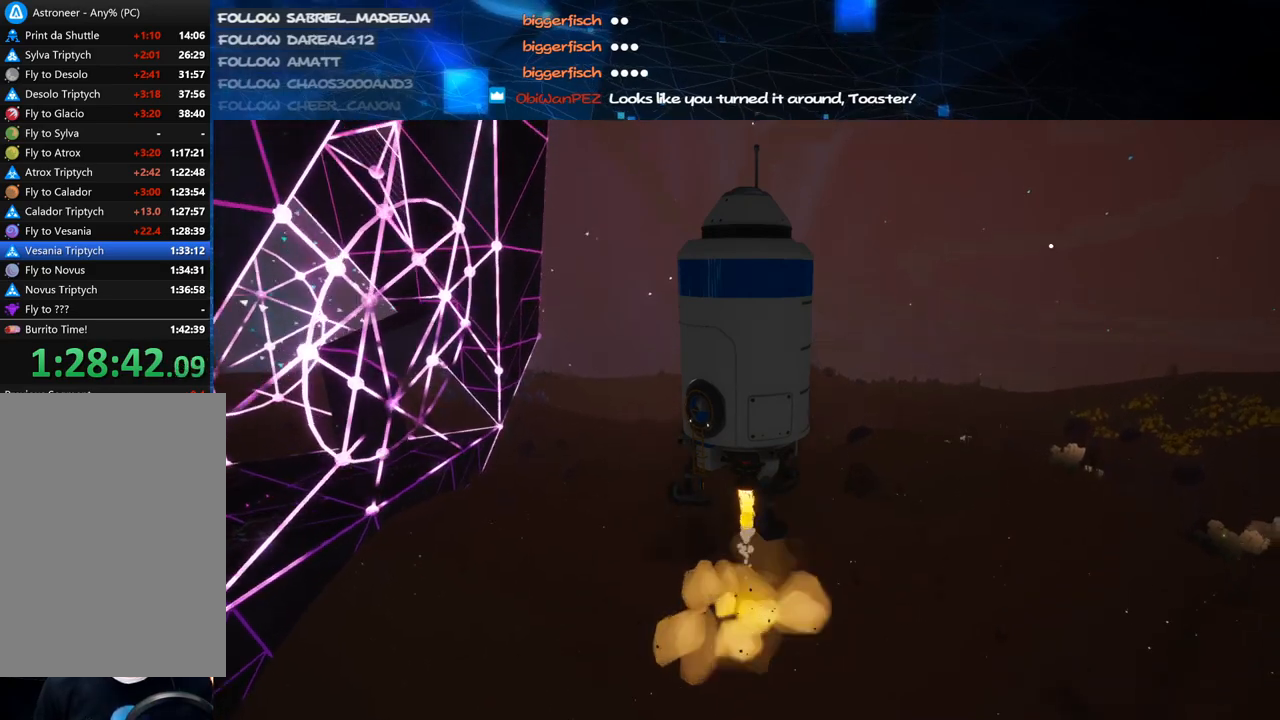
{"keys": [], "mouse": [], "events": []}